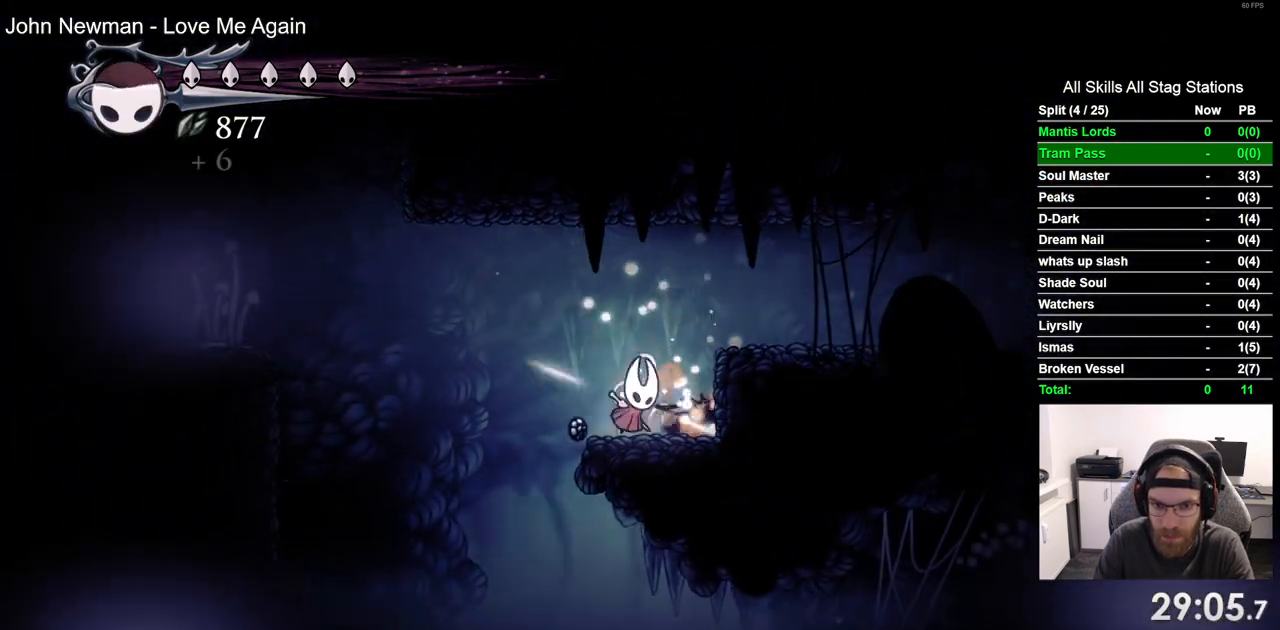
Gameplay with a controller (PlayStation layout); each line is a JSON object with the inputs held at the frame after it (dt_ms = milliseconds from this image to that frame). "events" lists button and stick changes between this image and that frame as [ms after this image, input, new state], when the widget could be followed in between. Not read: CROSS R1.
{"dt_ms": 500, "buttons": ["DPAD_RIGHT"], "left_stick": "center", "right_stick": "center", "events": []}
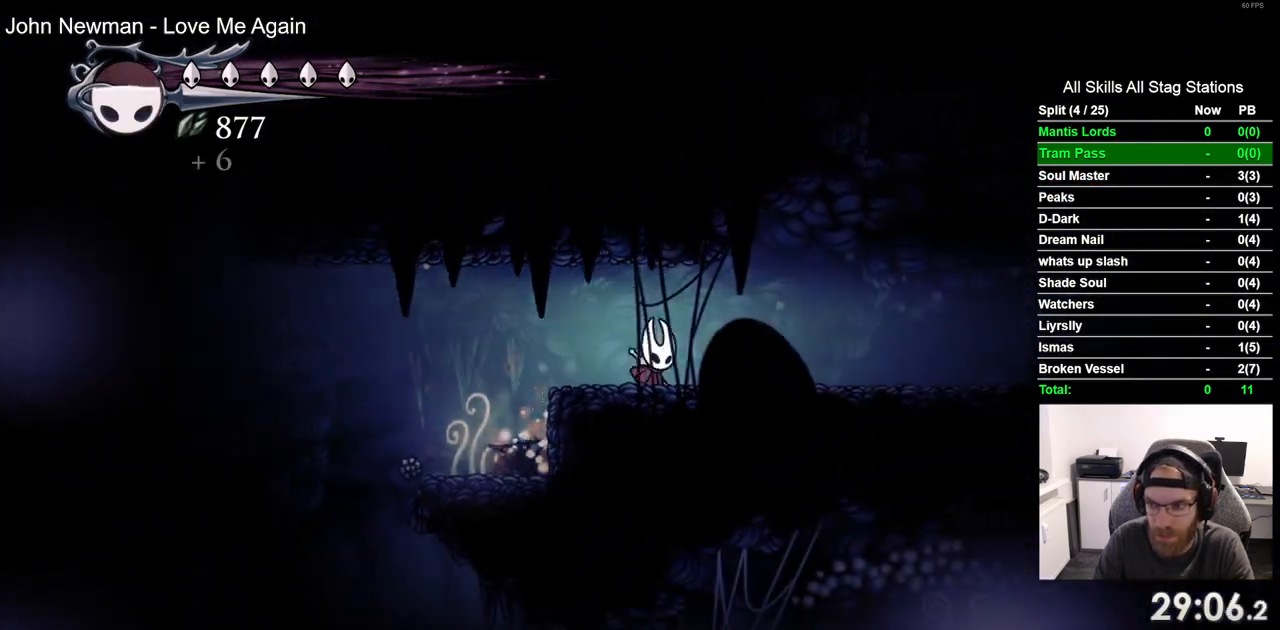
{"dt_ms": 500, "buttons": ["DPAD_RIGHT"], "left_stick": "center", "right_stick": "center", "events": []}
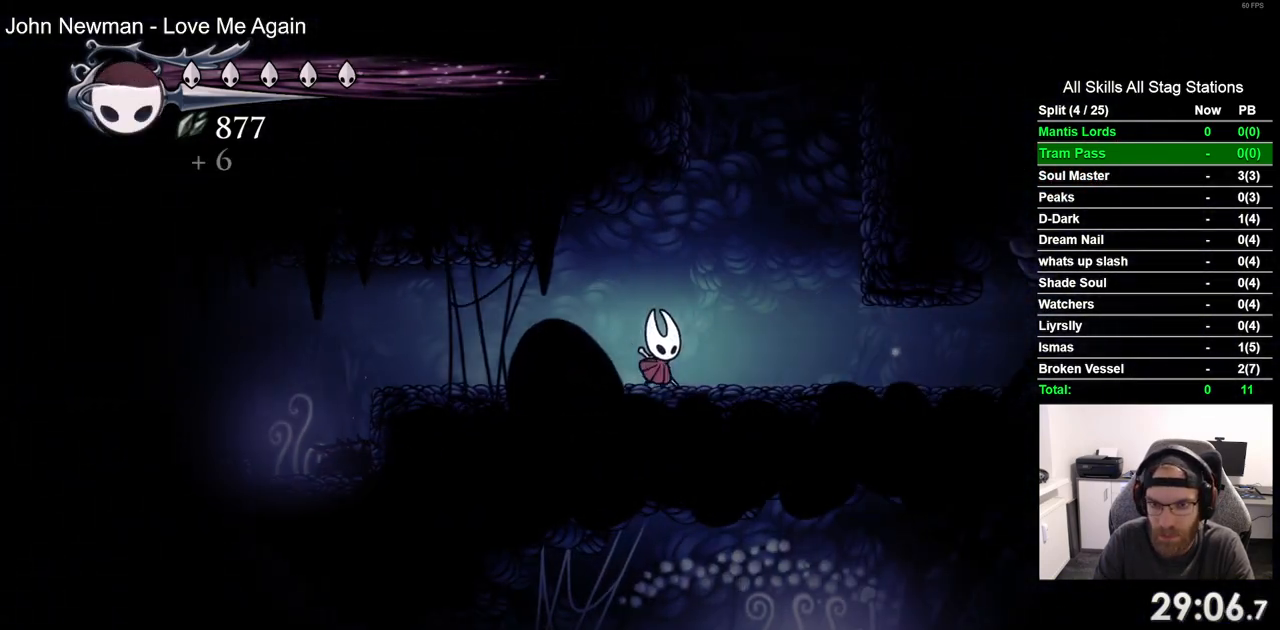
{"dt_ms": 500, "buttons": ["DPAD_RIGHT"], "left_stick": "center", "right_stick": "center", "events": []}
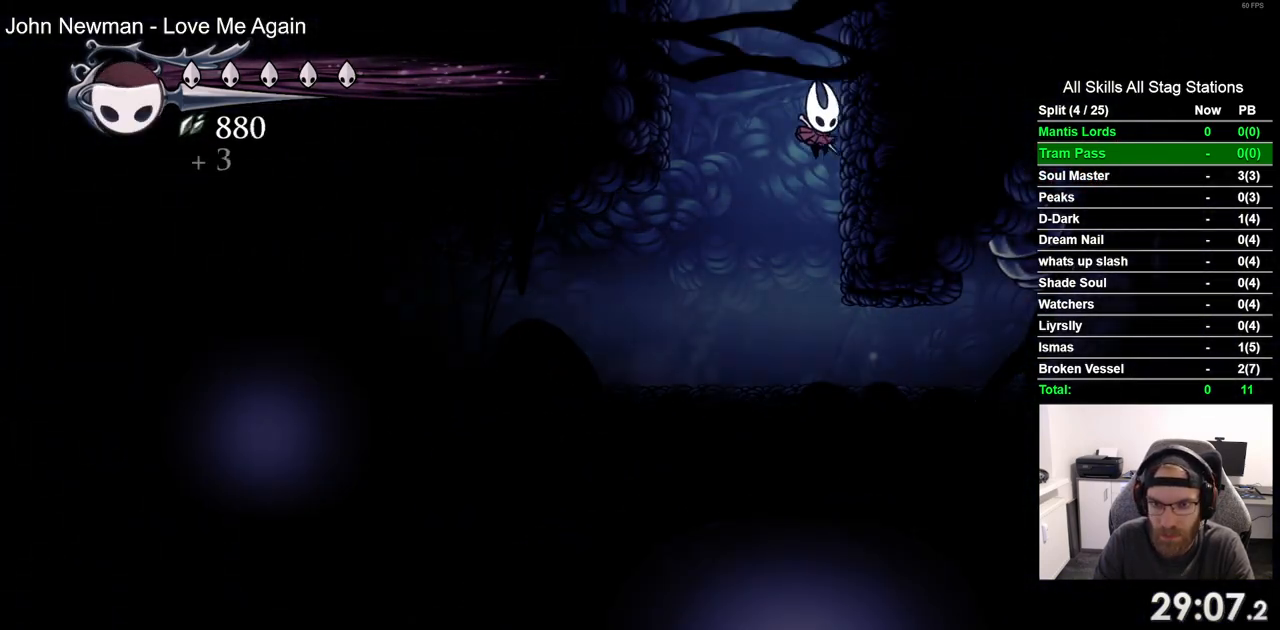
{"dt_ms": 500, "buttons": ["DPAD_RIGHT"], "left_stick": "center", "right_stick": "center", "events": []}
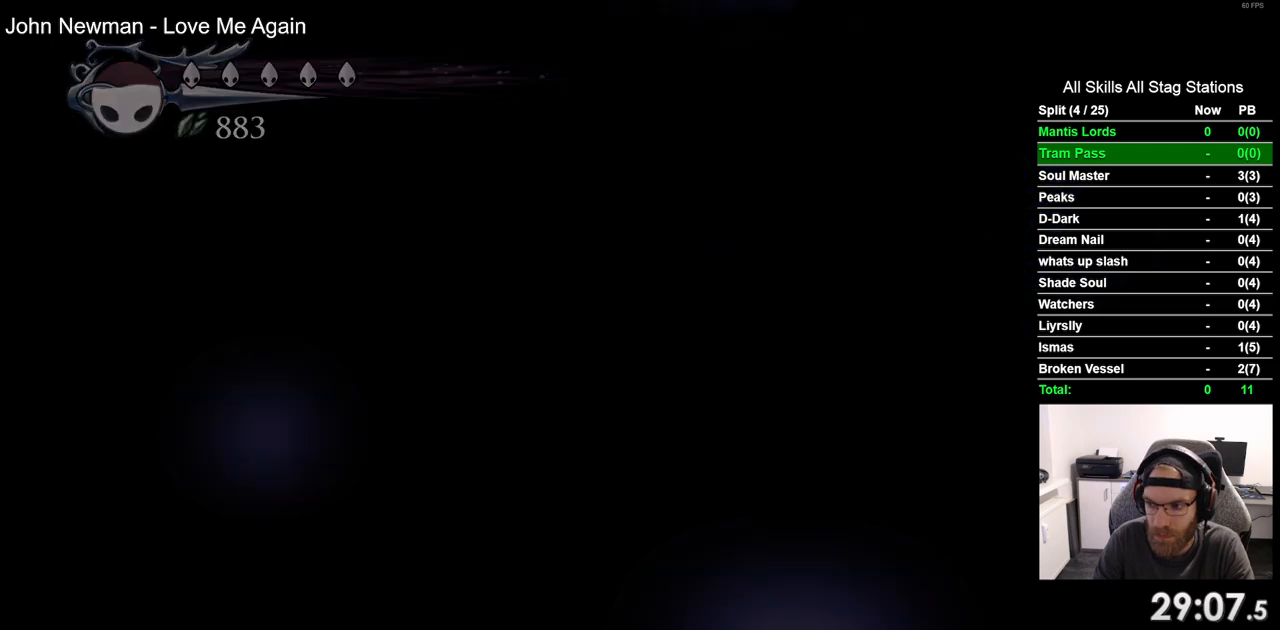
{"dt_ms": 500, "buttons": [], "left_stick": "center", "right_stick": "center", "events": [[183, "DPAD_RIGHT", "up"]]}
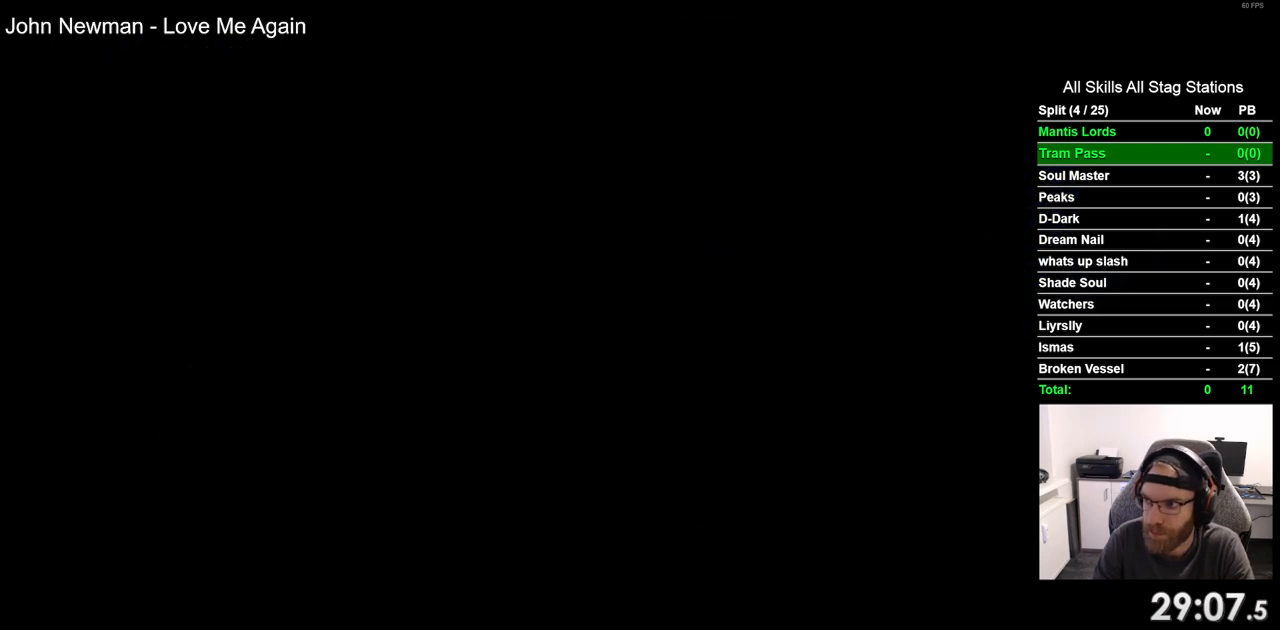
{"dt_ms": 500, "buttons": [], "left_stick": "center", "right_stick": "center", "events": []}
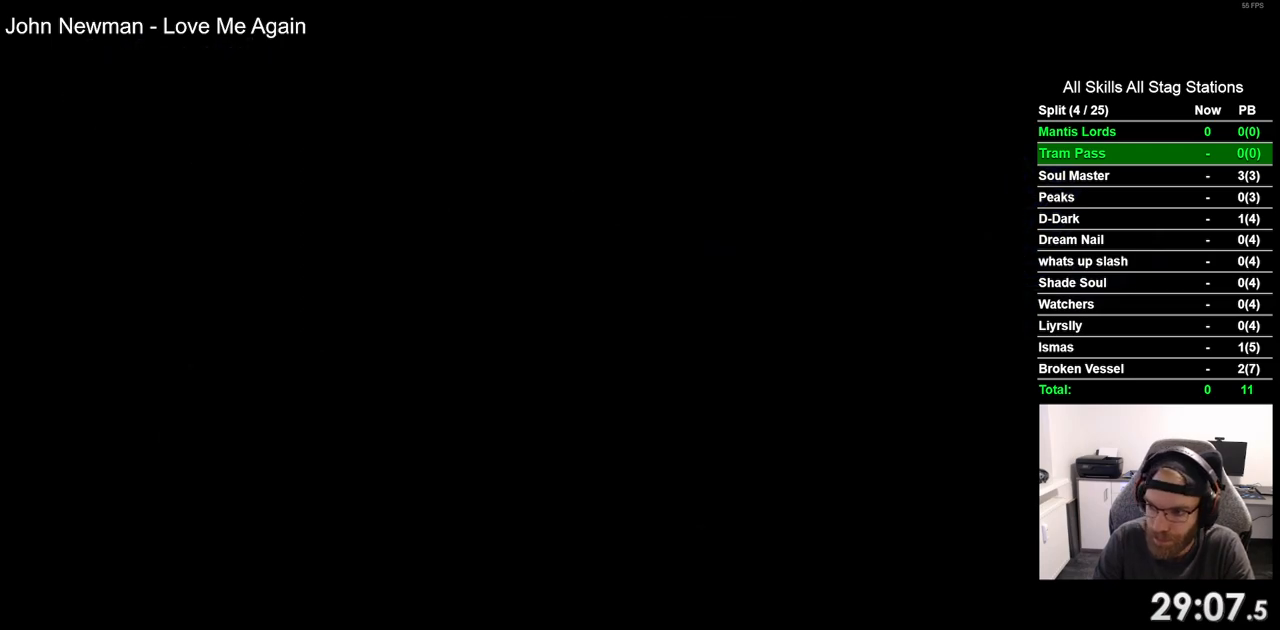
{"dt_ms": 500, "buttons": [], "left_stick": "center", "right_stick": "center", "events": []}
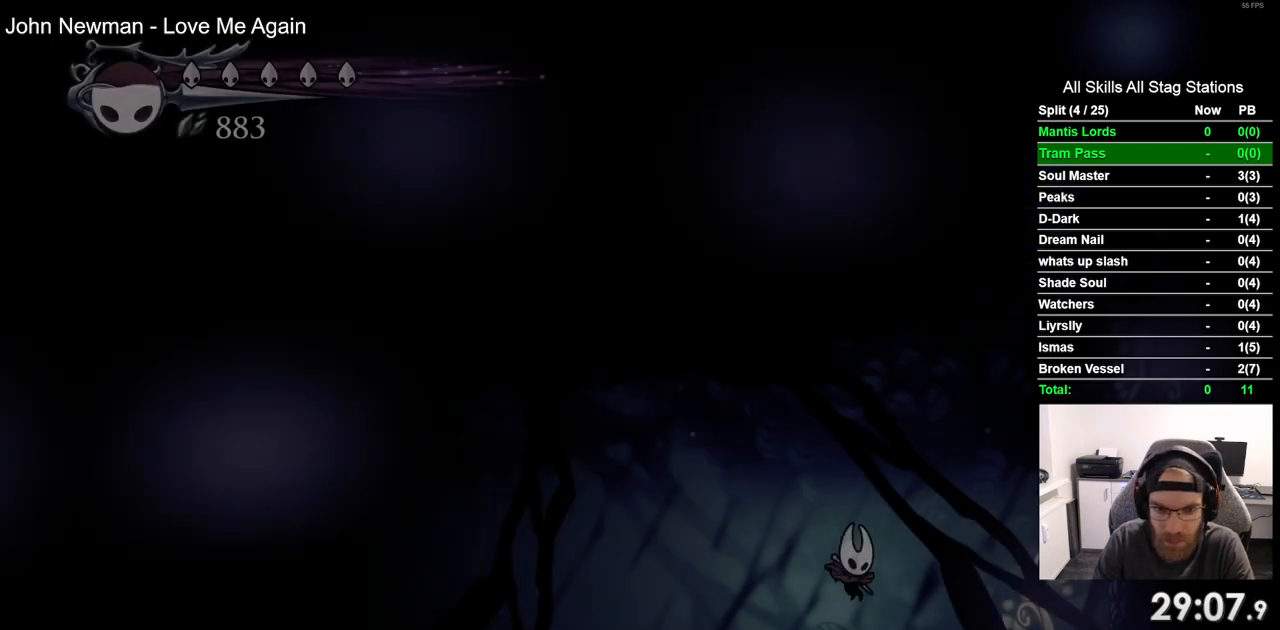
{"dt_ms": 500, "buttons": ["DPAD_RIGHT"], "left_stick": "center", "right_stick": "center", "events": [[350, "DPAD_RIGHT", "down"]]}
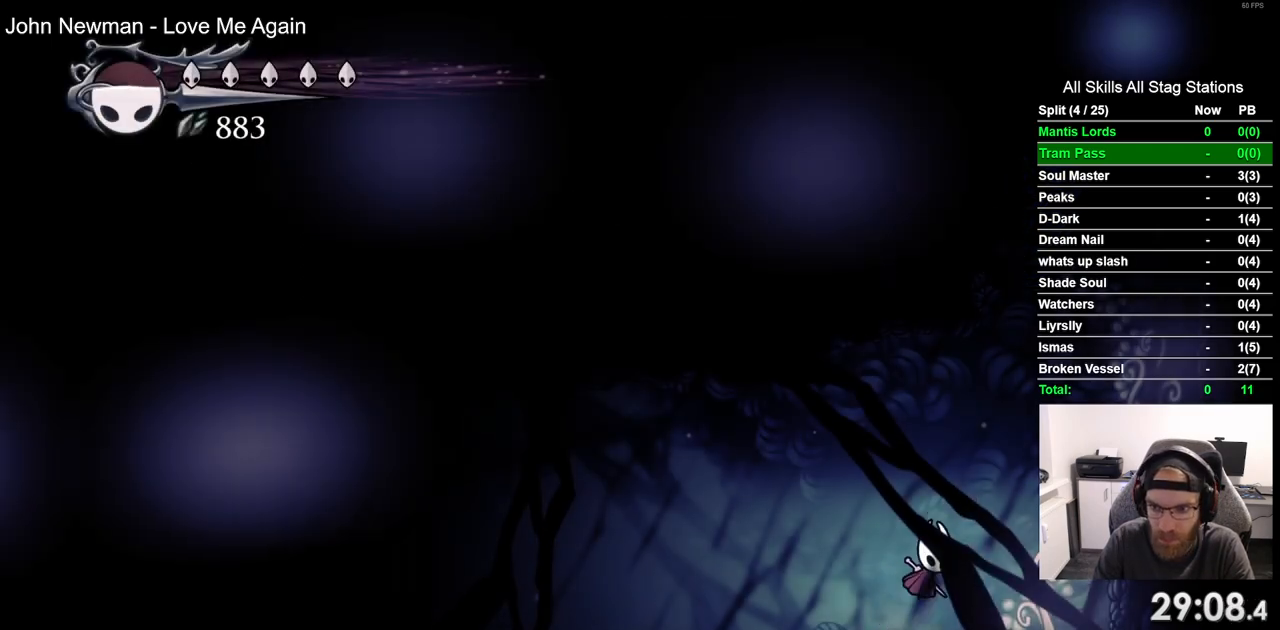
{"dt_ms": 500, "buttons": ["DPAD_RIGHT"], "left_stick": "center", "right_stick": "center", "events": []}
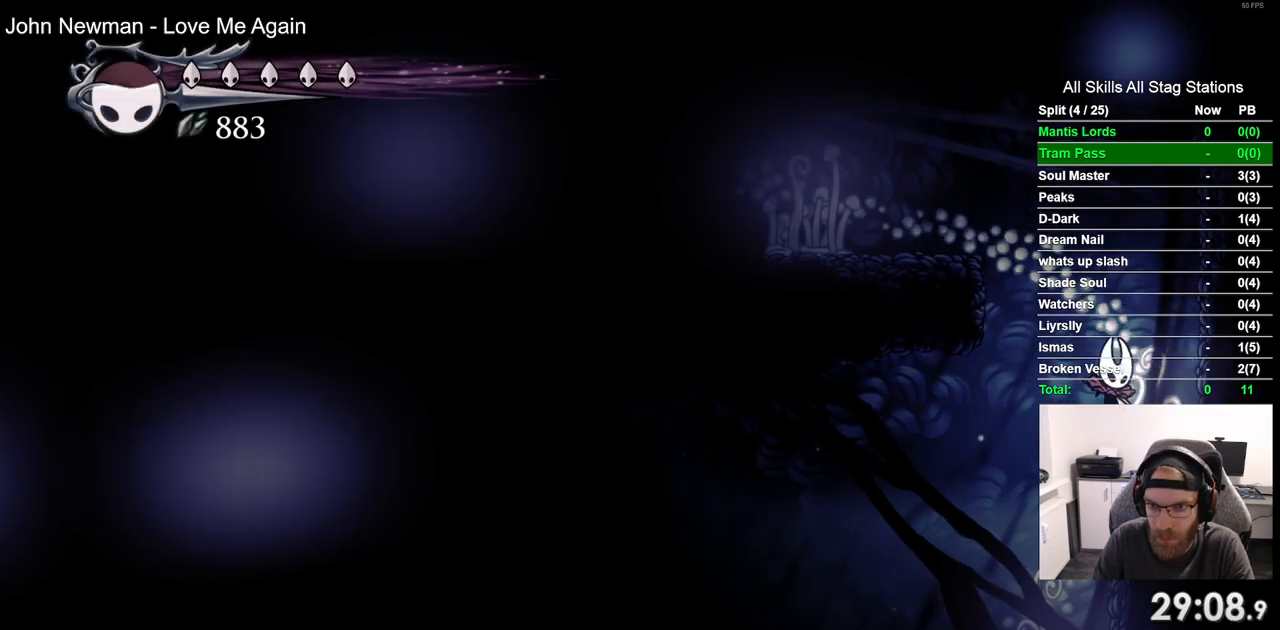
{"dt_ms": 500, "buttons": ["DPAD_LEFT"], "left_stick": "center", "right_stick": "center", "events": [[50, "DPAD_RIGHT", "up"], [167, "DPAD_LEFT", "down"]]}
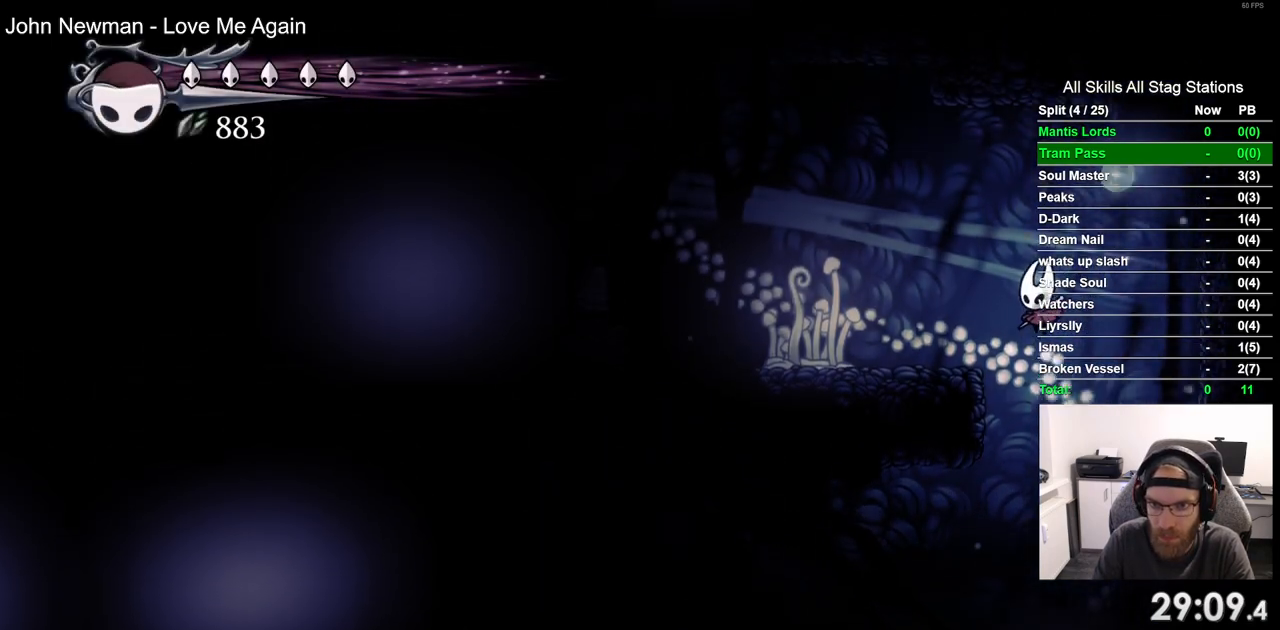
{"dt_ms": 500, "buttons": [], "left_stick": "center", "right_stick": "center", "events": [[217, "DPAD_LEFT", "up"]]}
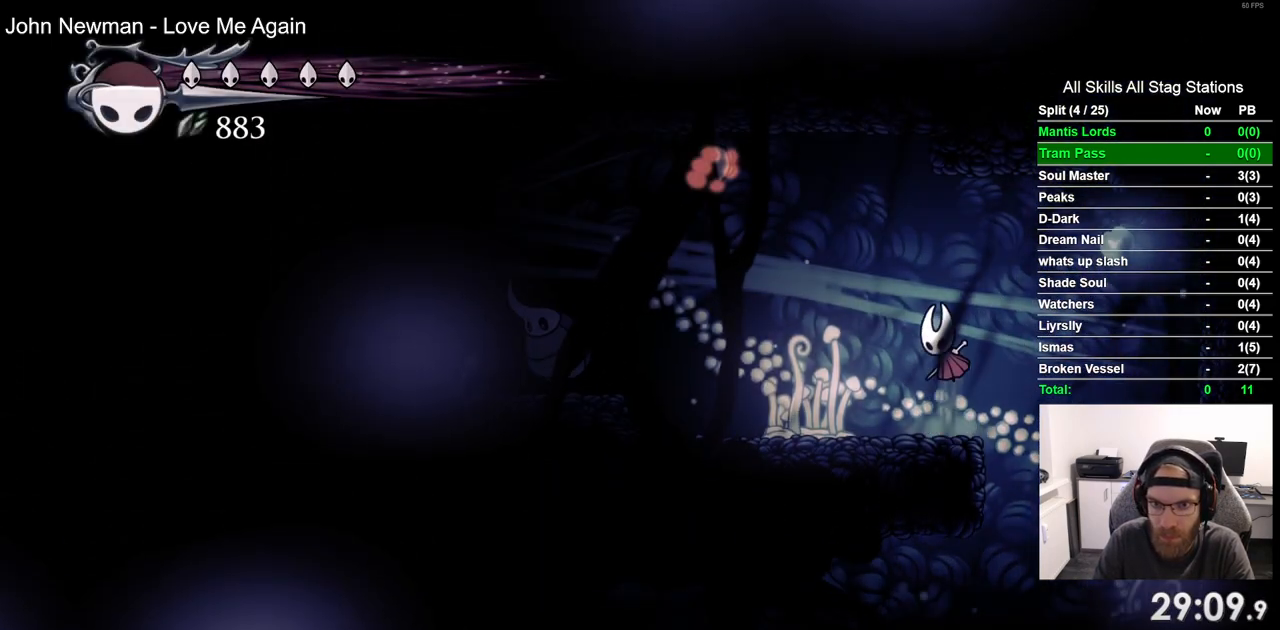
{"dt_ms": 500, "buttons": [], "left_stick": "center", "right_stick": "center", "events": []}
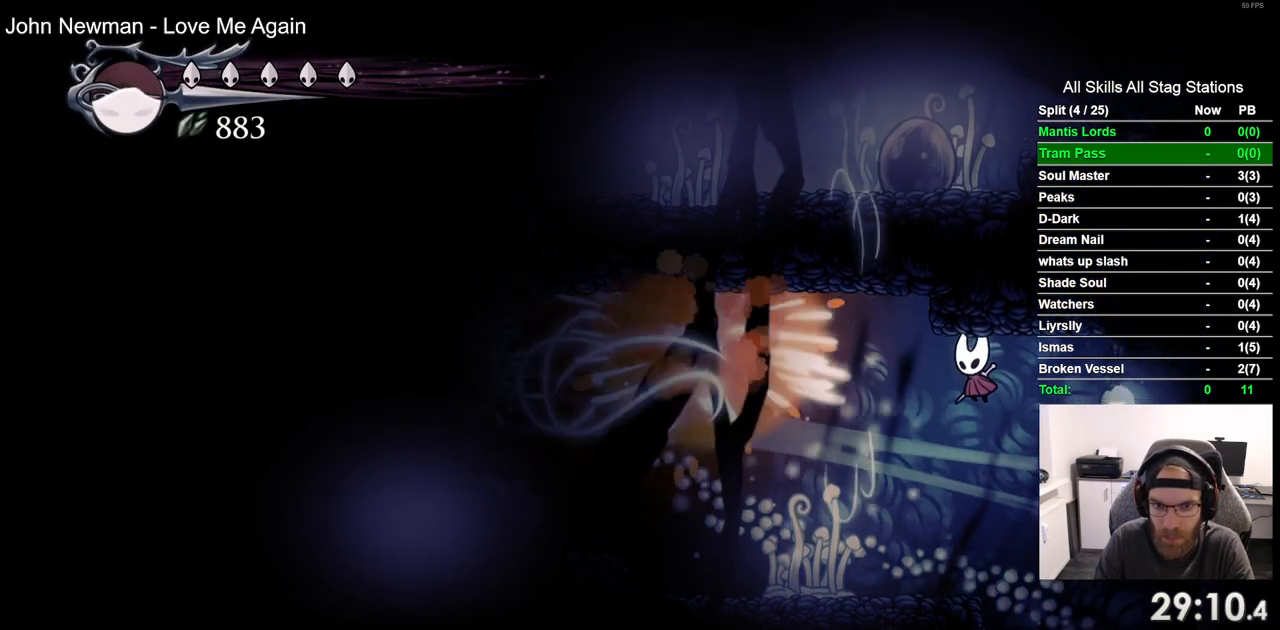
{"dt_ms": 500, "buttons": ["DPAD_LEFT"], "left_stick": "center", "right_stick": "center", "events": [[300, "DPAD_LEFT", "down"]]}
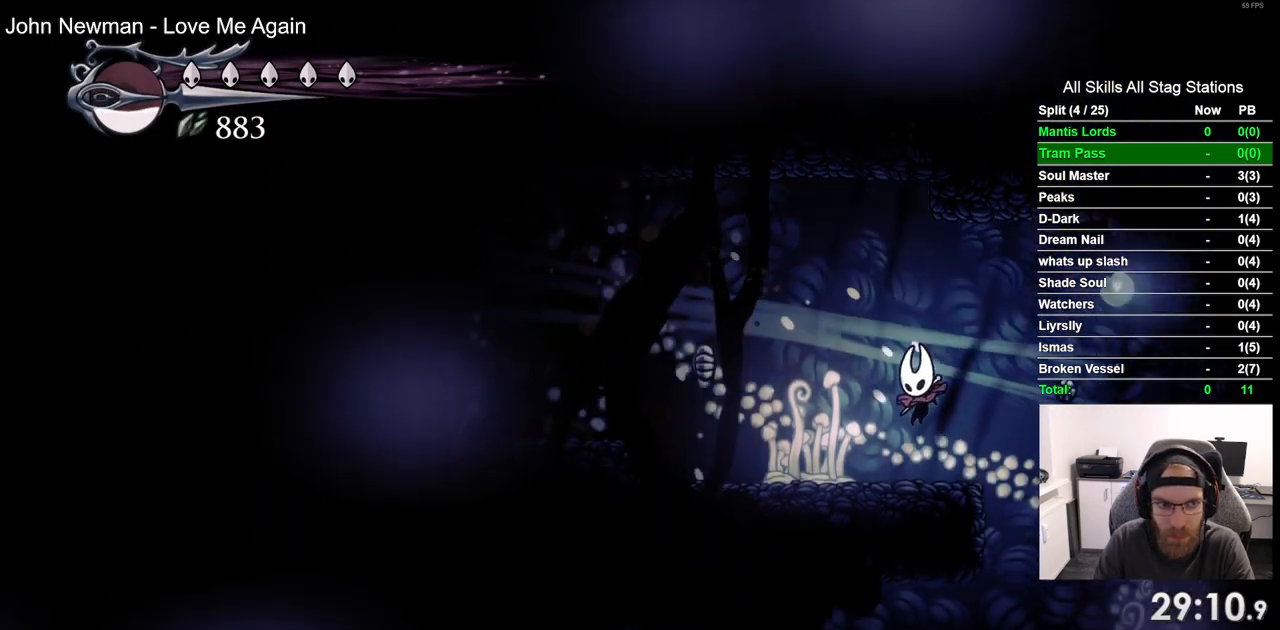
{"dt_ms": 500, "buttons": ["DPAD_LEFT"], "left_stick": "center", "right_stick": "center", "events": []}
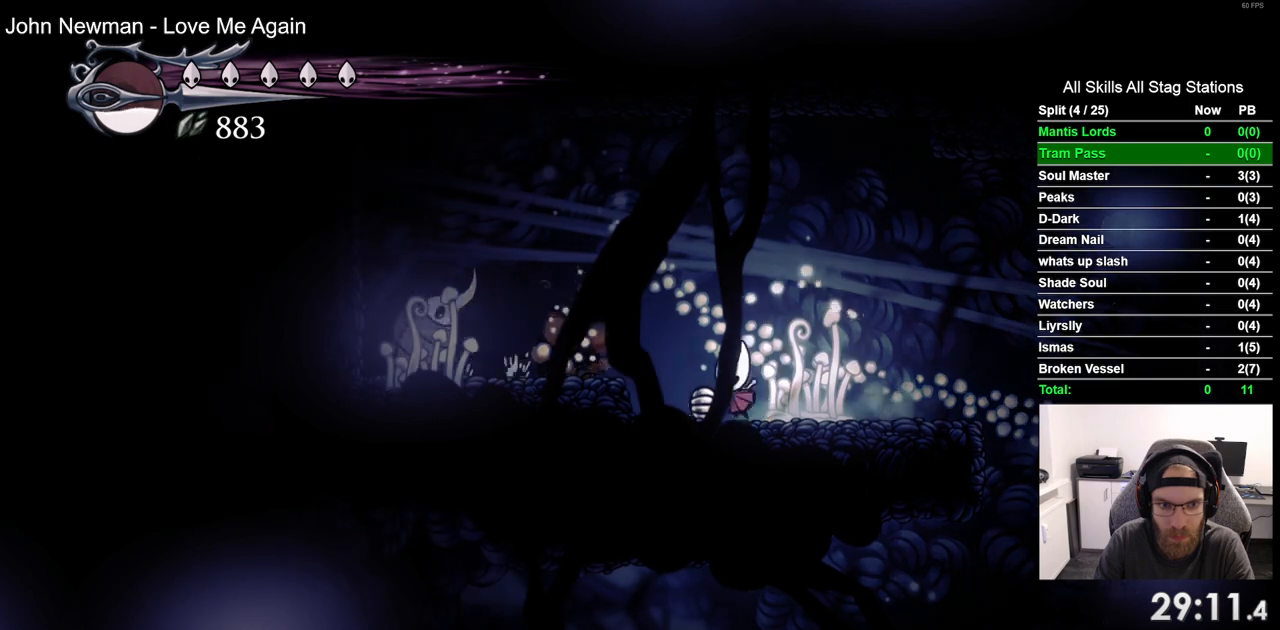
{"dt_ms": 500, "buttons": [], "left_stick": "center", "right_stick": "center", "events": [[67, "DPAD_LEFT", "up"]]}
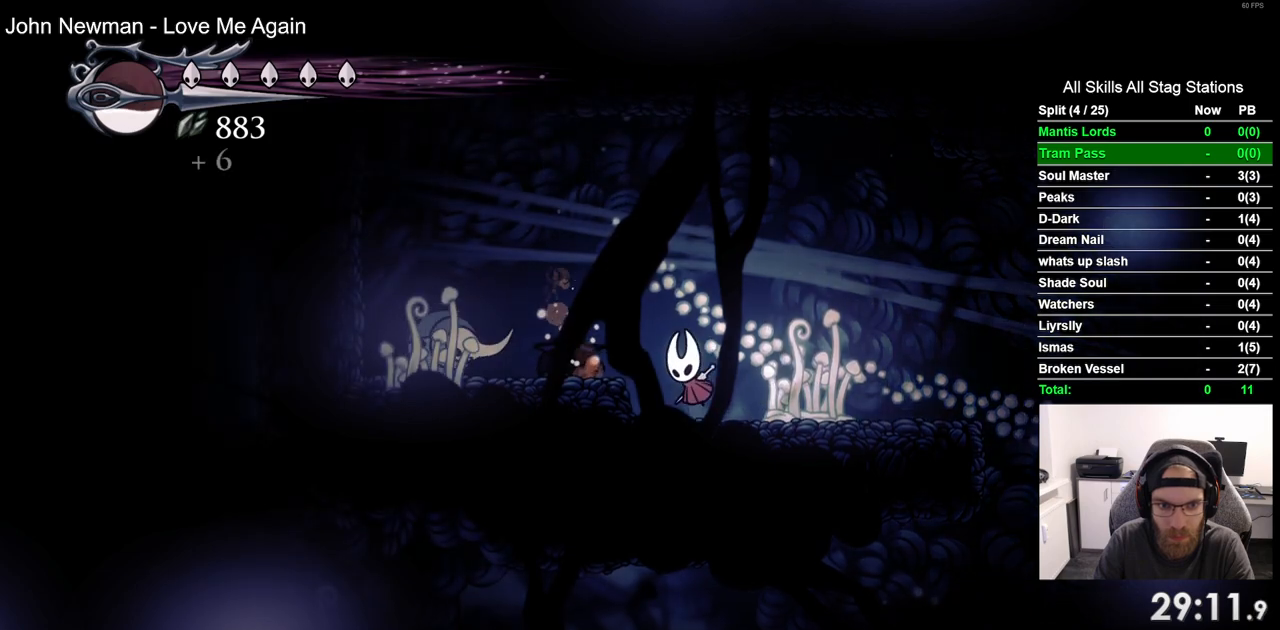
{"dt_ms": 500, "buttons": ["R2", "DPAD_LEFT"], "left_stick": "center", "right_stick": "center", "events": [[67, "DPAD_LEFT", "down"], [317, "R2", "down"]]}
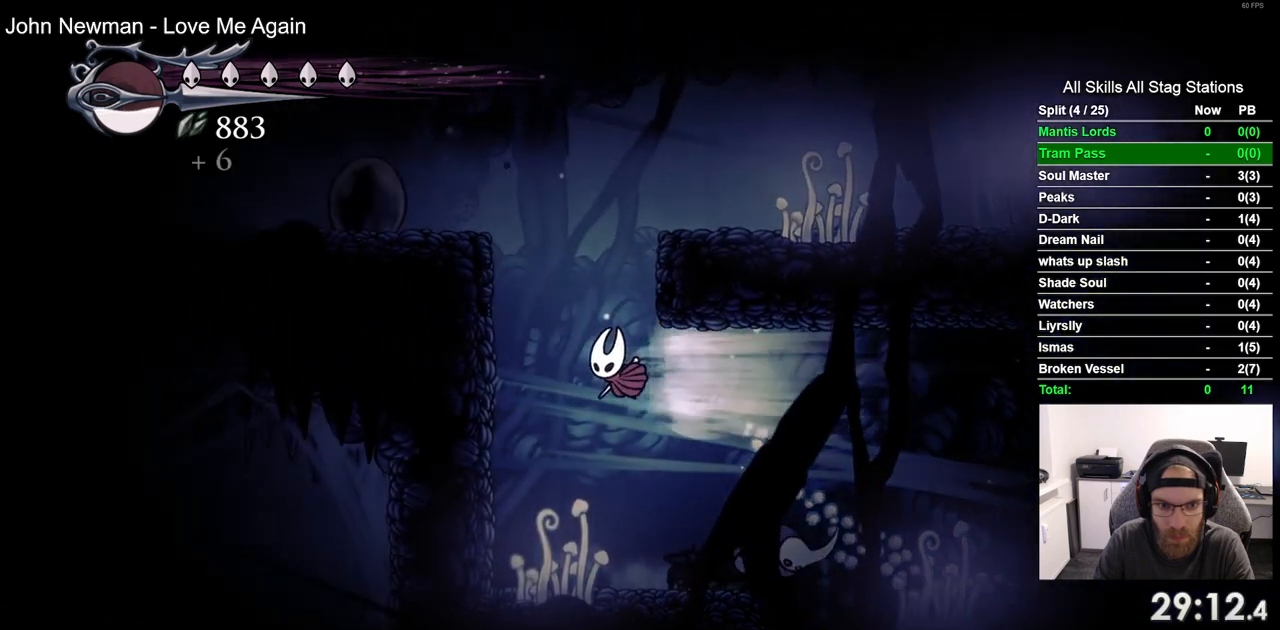
{"dt_ms": 500, "buttons": ["DPAD_RIGHT"], "left_stick": "center", "right_stick": "center", "events": [[67, "R2", "up"], [300, "DPAD_LEFT", "up"], [383, "DPAD_RIGHT", "down"]]}
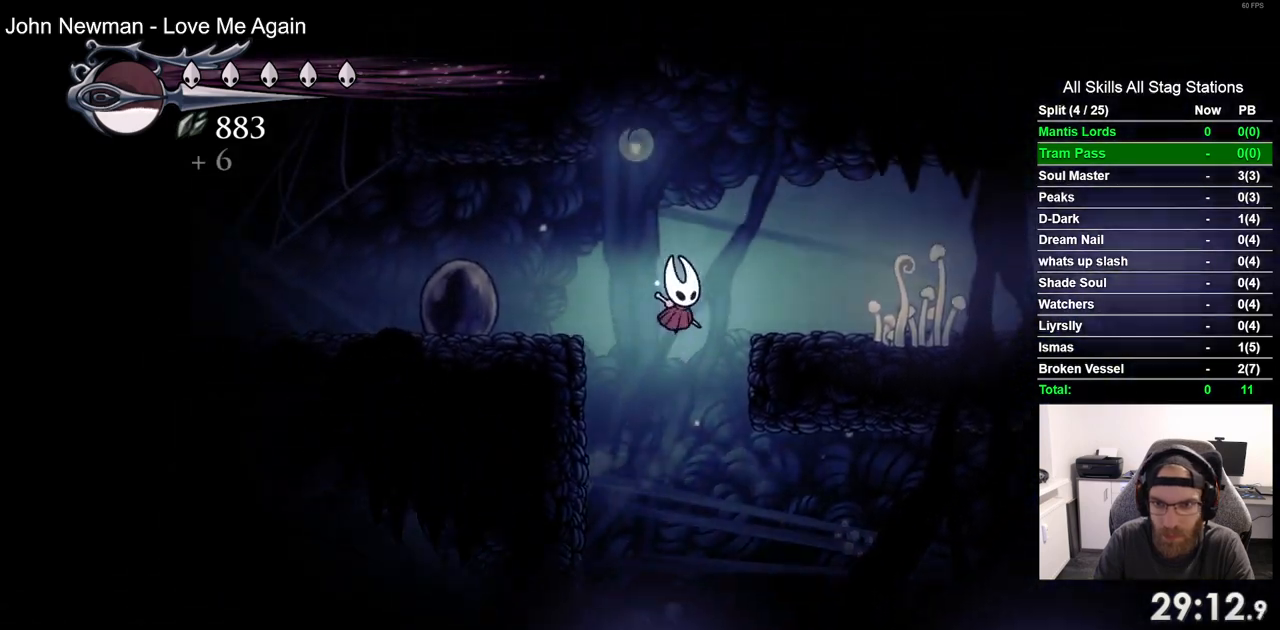
{"dt_ms": 500, "buttons": [], "left_stick": "center", "right_stick": "center", "events": [[467, "DPAD_RIGHT", "up"]]}
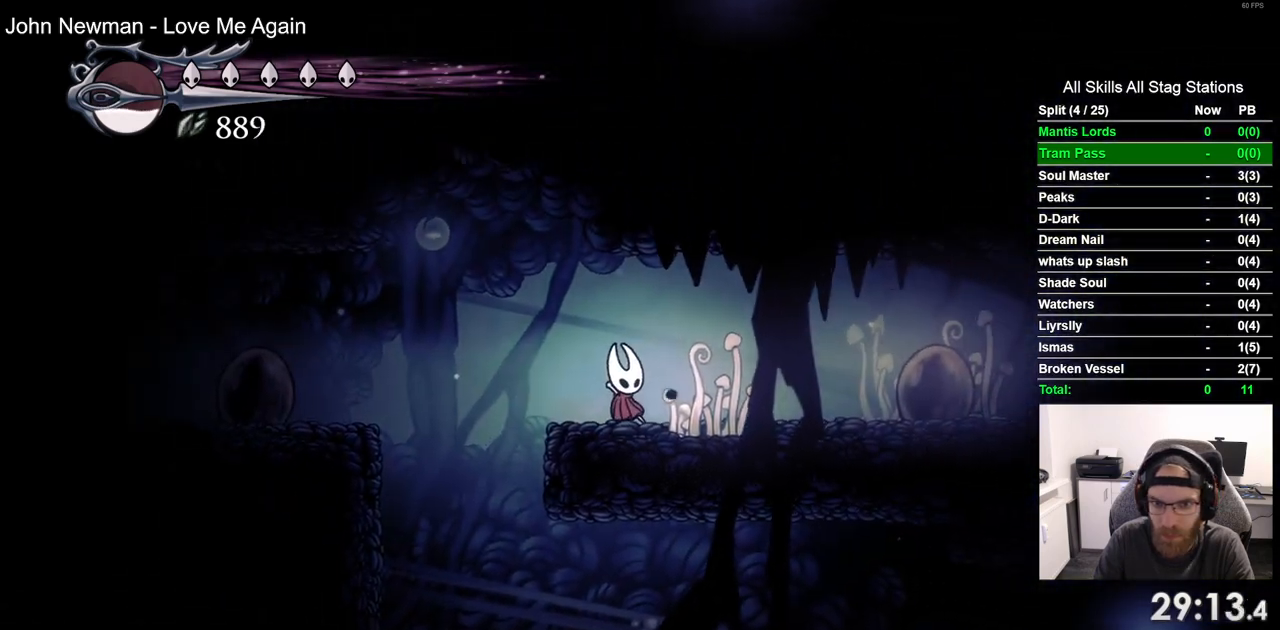
{"dt_ms": 500, "buttons": ["R2", "DPAD_RIGHT"], "left_stick": "center", "right_stick": "center", "events": [[117, "DPAD_RIGHT", "down"], [300, "R2", "down"]]}
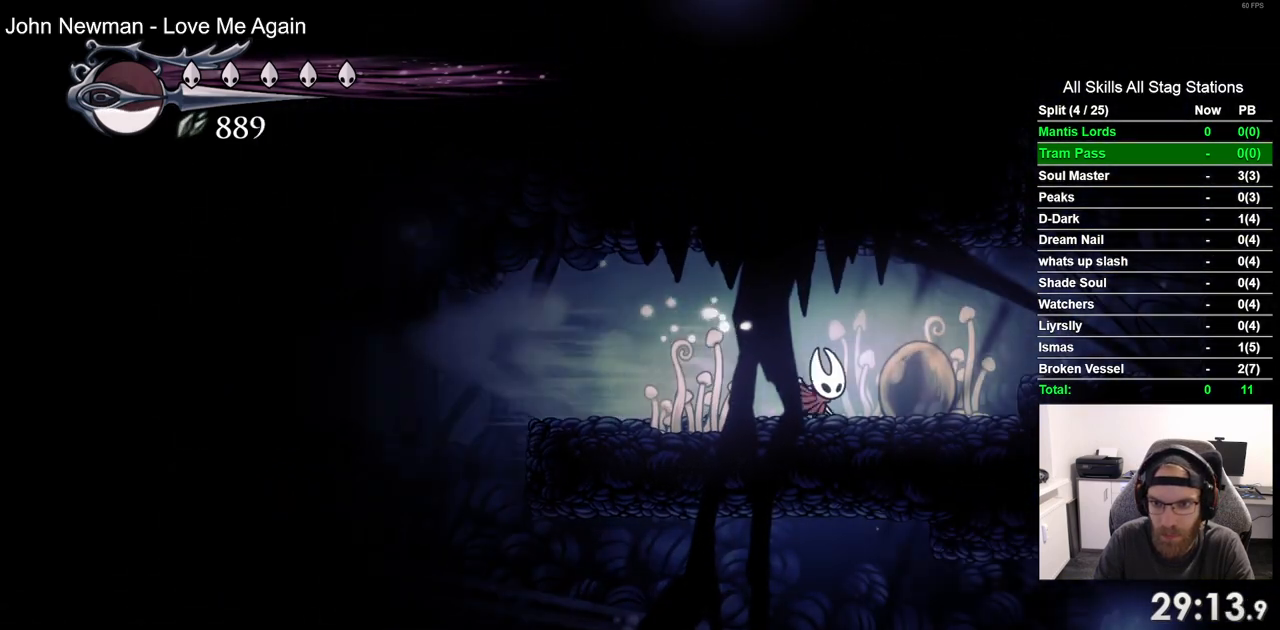
{"dt_ms": 500, "buttons": ["DPAD_RIGHT"], "left_stick": "center", "right_stick": "center", "events": [[17, "R2", "up"], [50, "DPAD_RIGHT", "up"], [300, "DPAD_RIGHT", "down"]]}
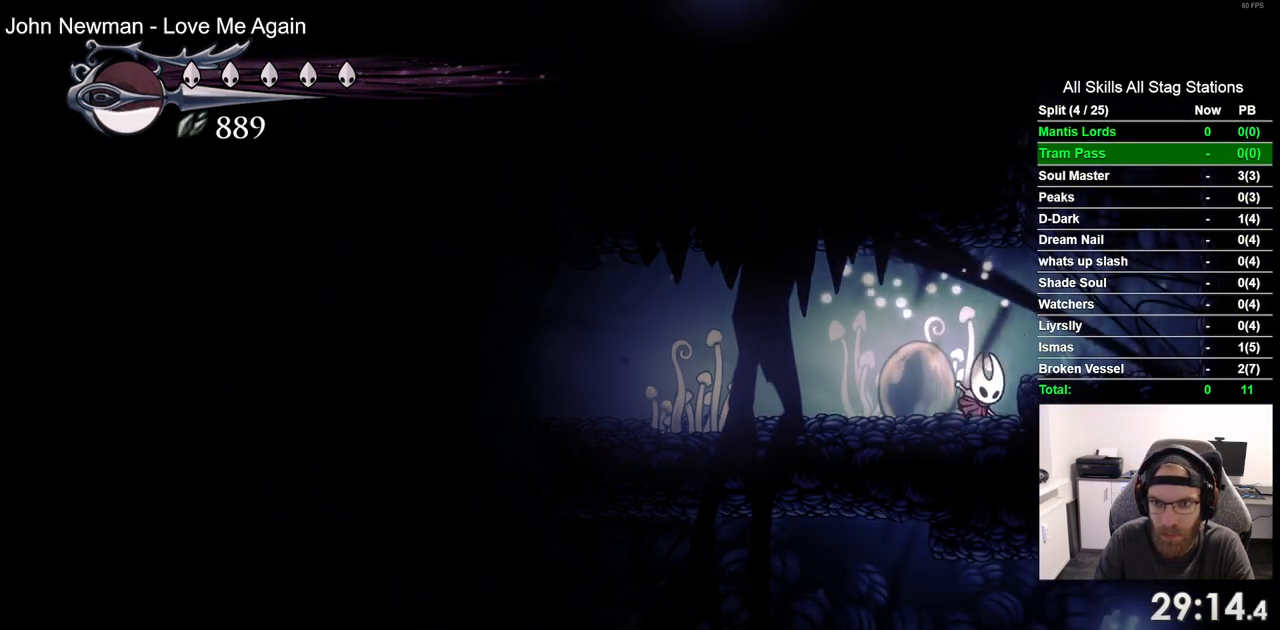
{"dt_ms": 500, "buttons": ["DPAD_LEFT"], "left_stick": "center", "right_stick": "center", "events": [[267, "DPAD_RIGHT", "up"], [467, "DPAD_LEFT", "down"]]}
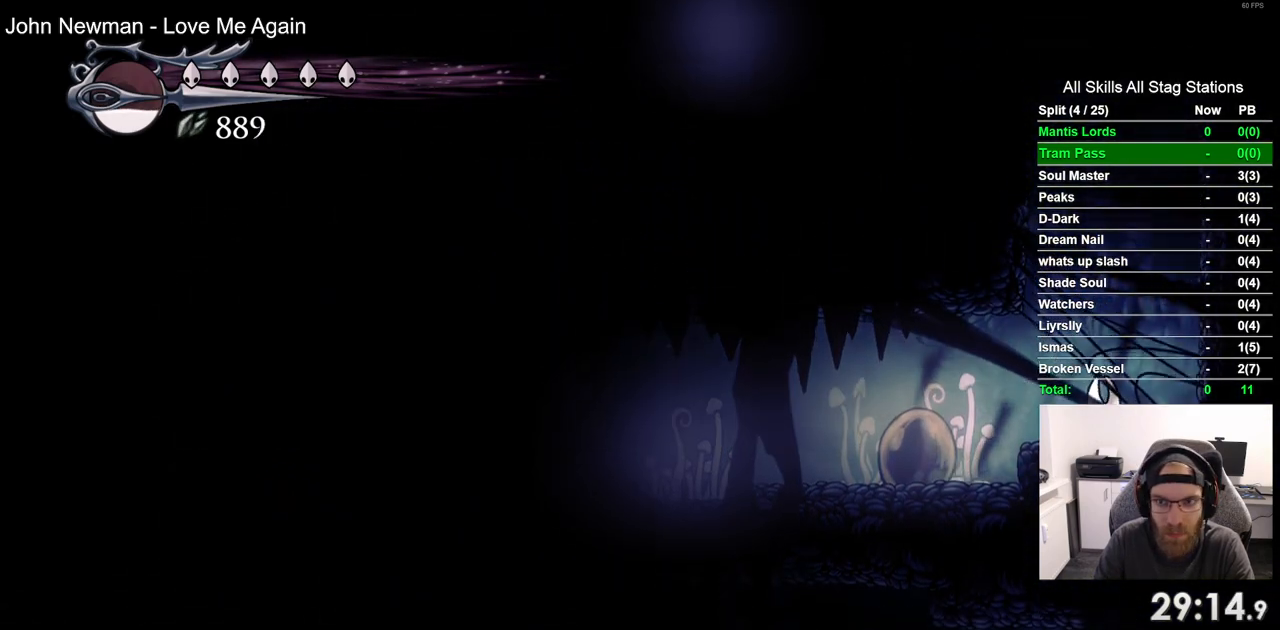
{"dt_ms": 500, "buttons": [], "left_stick": "center", "right_stick": "center", "events": [[117, "DPAD_LEFT", "up"]]}
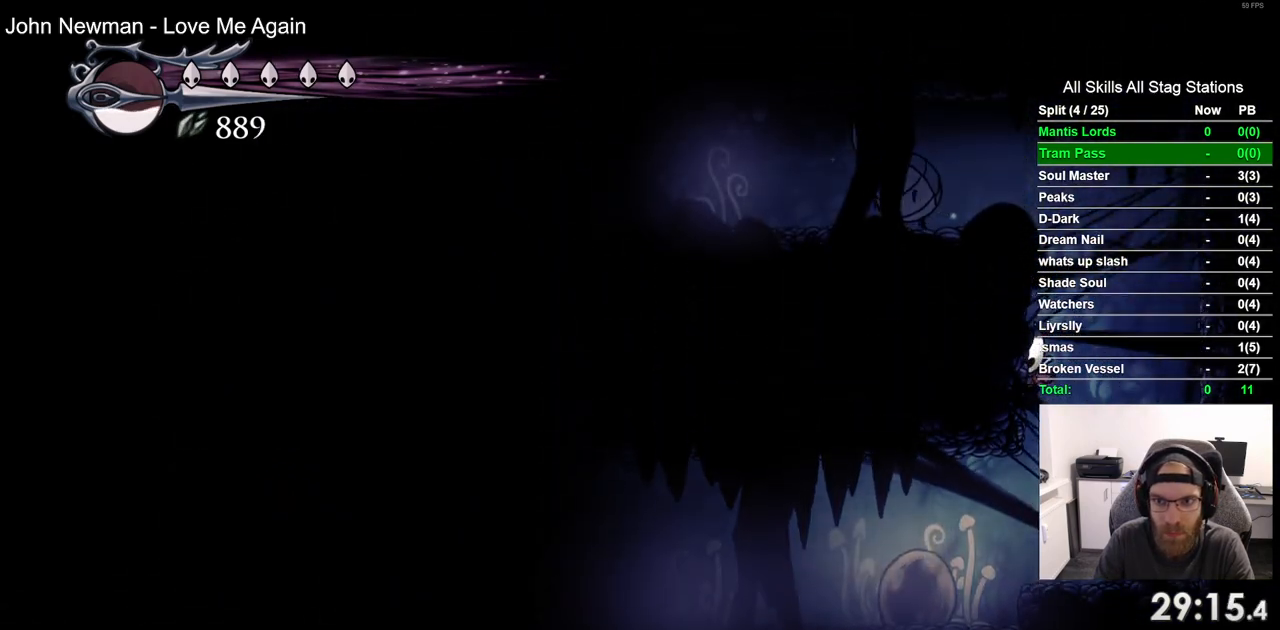
{"dt_ms": 1000, "buttons": [], "left_stick": "center", "right_stick": "center"}
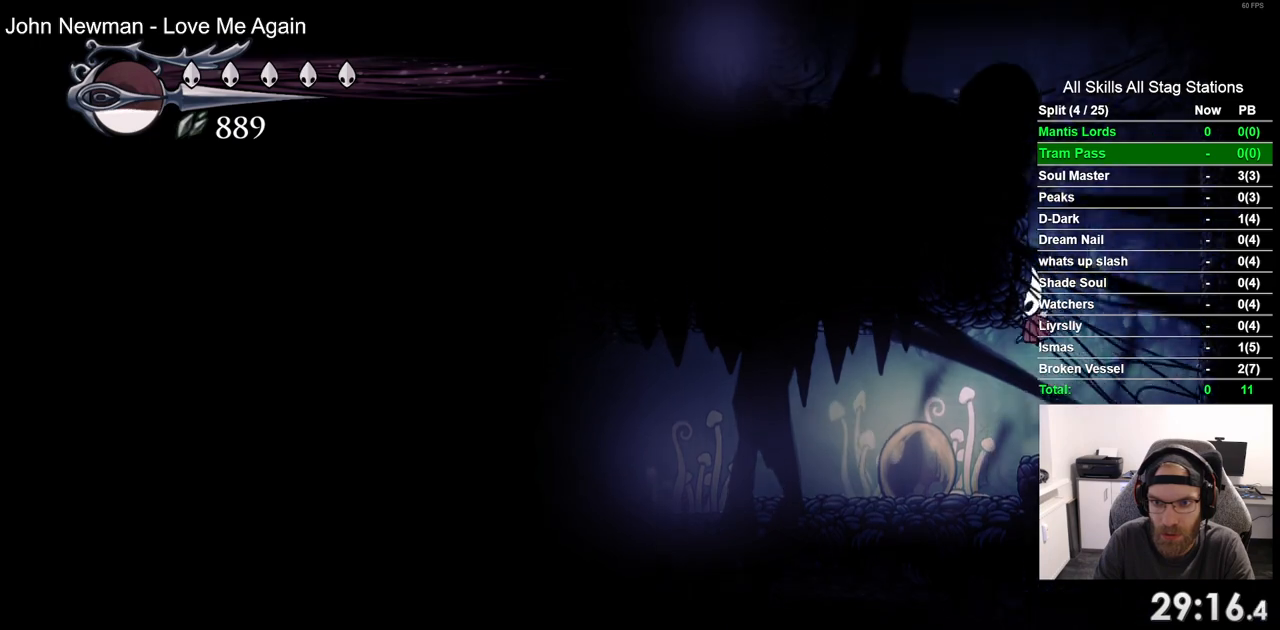
{"dt_ms": 500, "buttons": [], "left_stick": "center", "right_stick": "center", "events": []}
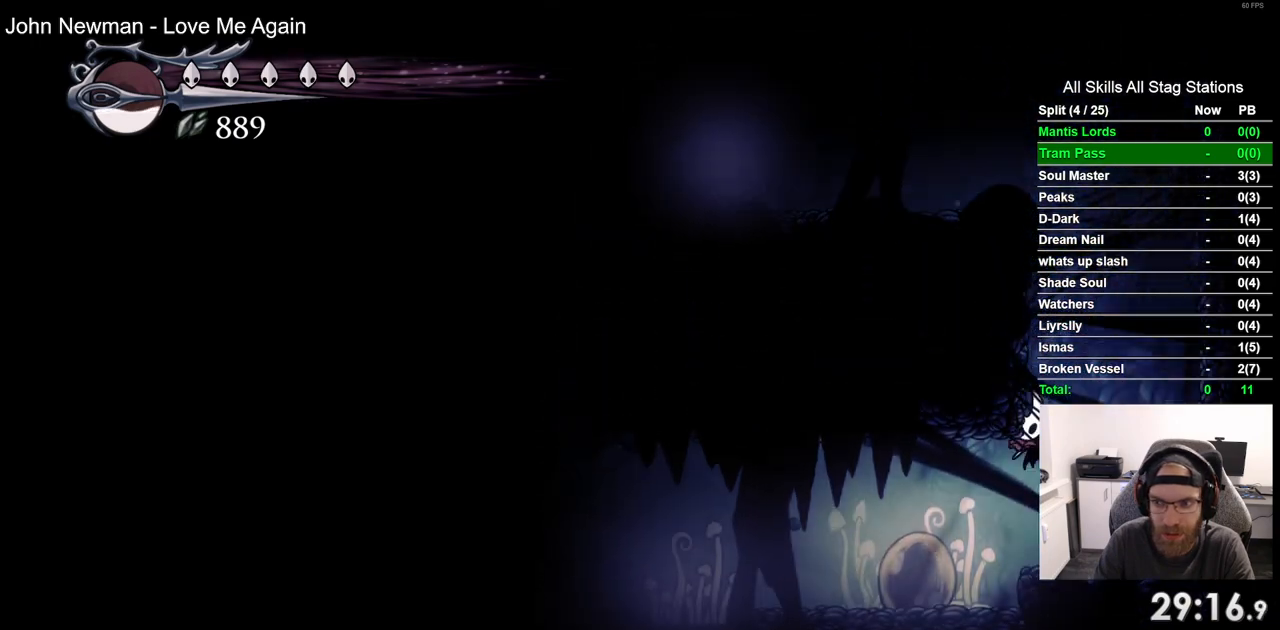
{"dt_ms": 500, "buttons": [], "left_stick": "center", "right_stick": "center", "events": []}
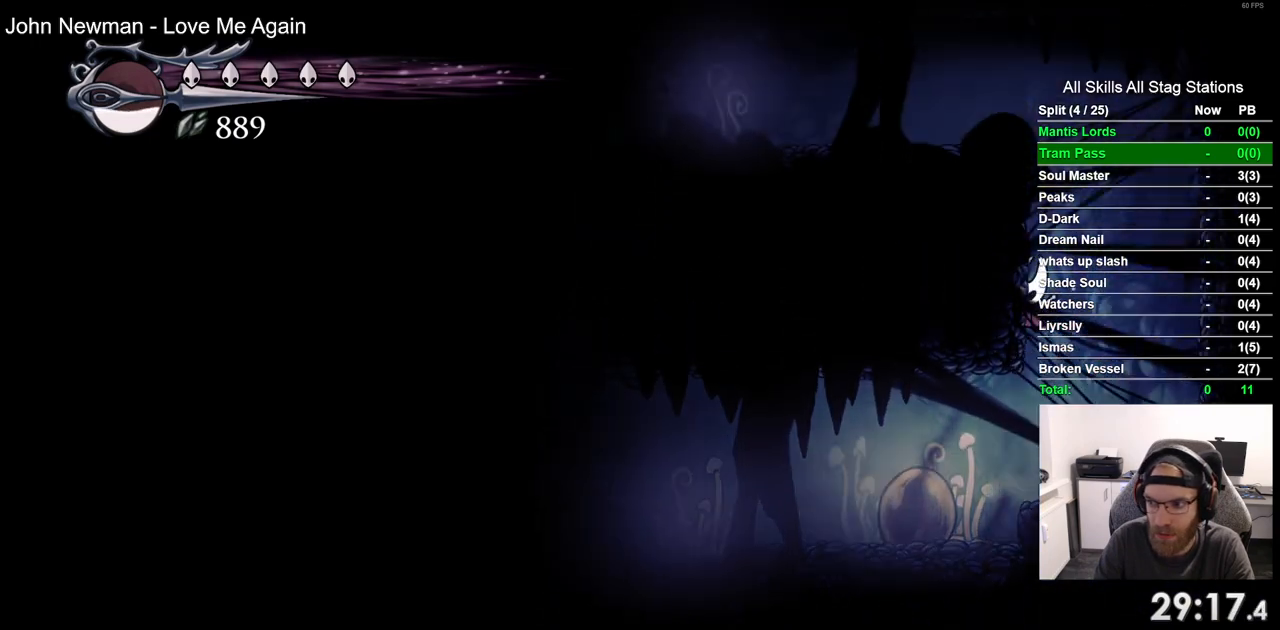
{"dt_ms": 500, "buttons": ["DPAD_LEFT"], "left_stick": "center", "right_stick": "center", "events": [[50, "DPAD_LEFT", "down"]]}